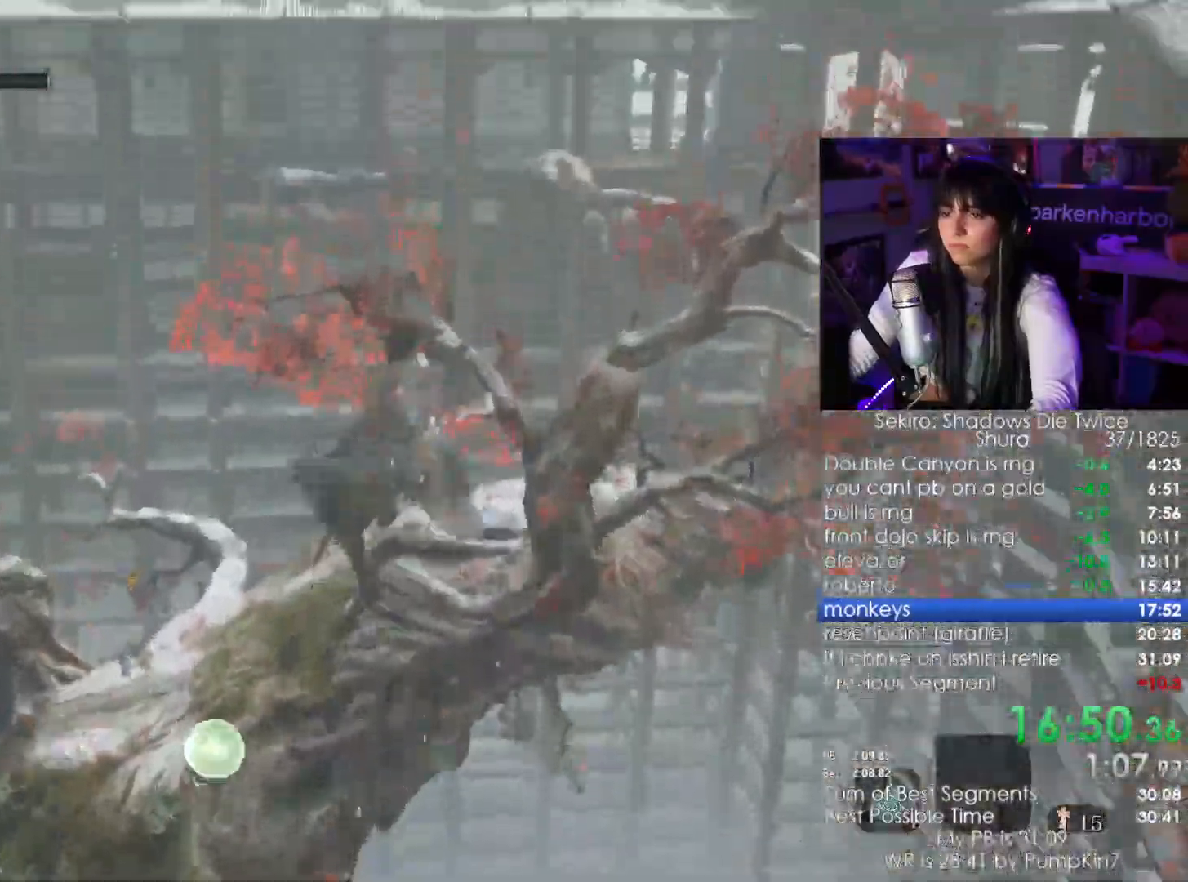
Gameplay with keyboard and mouse; each line is a JSON object with the keys and mouse buttons held at the frame after it. "events" lists presses ("down") and releases ("up") of "1", "2", "3", "4", "5", "a", "alt", "c", "caps_lock", "ctrl", "d", "e", "f", "g", "q", "r", "s", "shift", "space", "t", "tab", "v", "w", "x", "z", "mouse_left", "mouse_wheel" and "mouse_right" between this image and that frame as [ms after this image, input, new state], when the widget could be followed in between. "mouse_left", "mouse_wheel", "mouse_right" = the "left", "wheel", "right" buttons of the "mouse" list. No other keys are recorded. "wheel" means that the mouse wheel is clicked or scrolled. Not read: mouse_move.
{"keys": ["w"], "mouse": []}
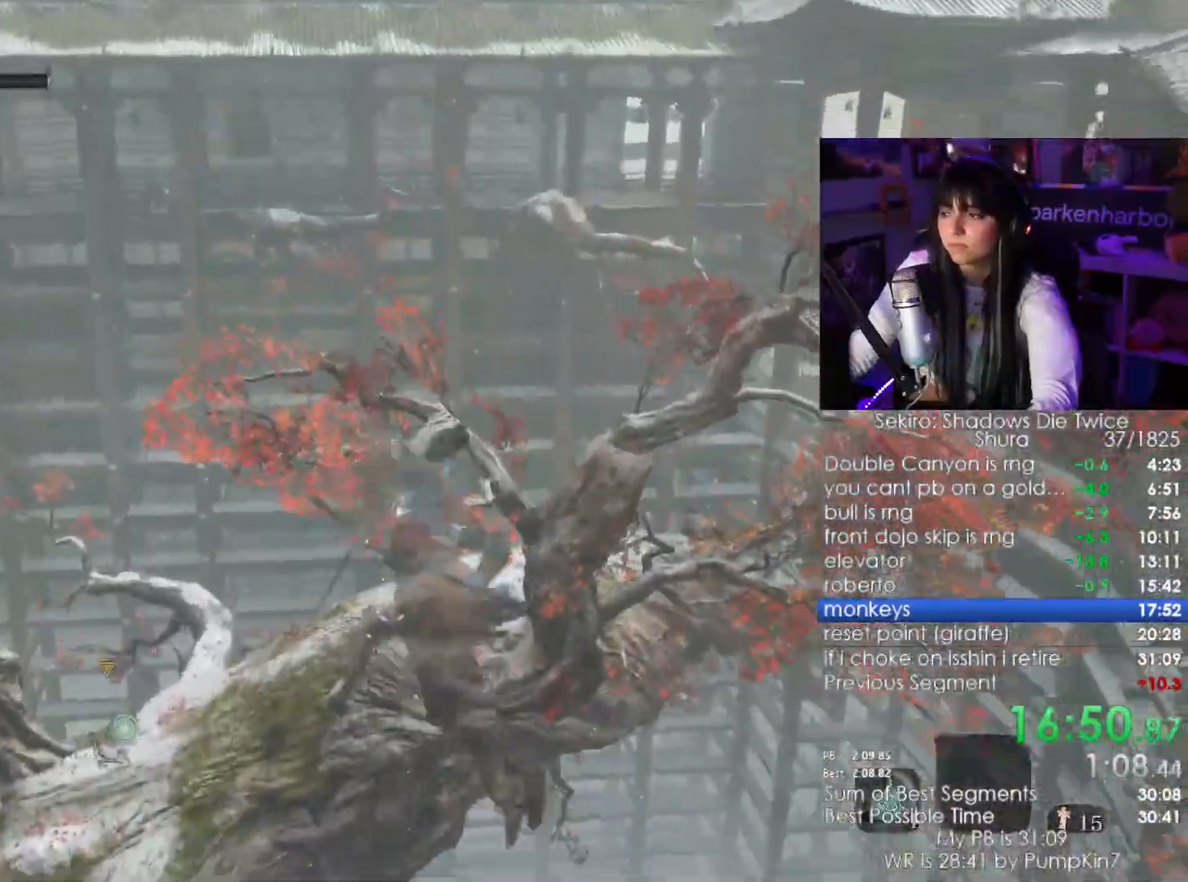
{"keys": ["w"], "mouse": [], "events": []}
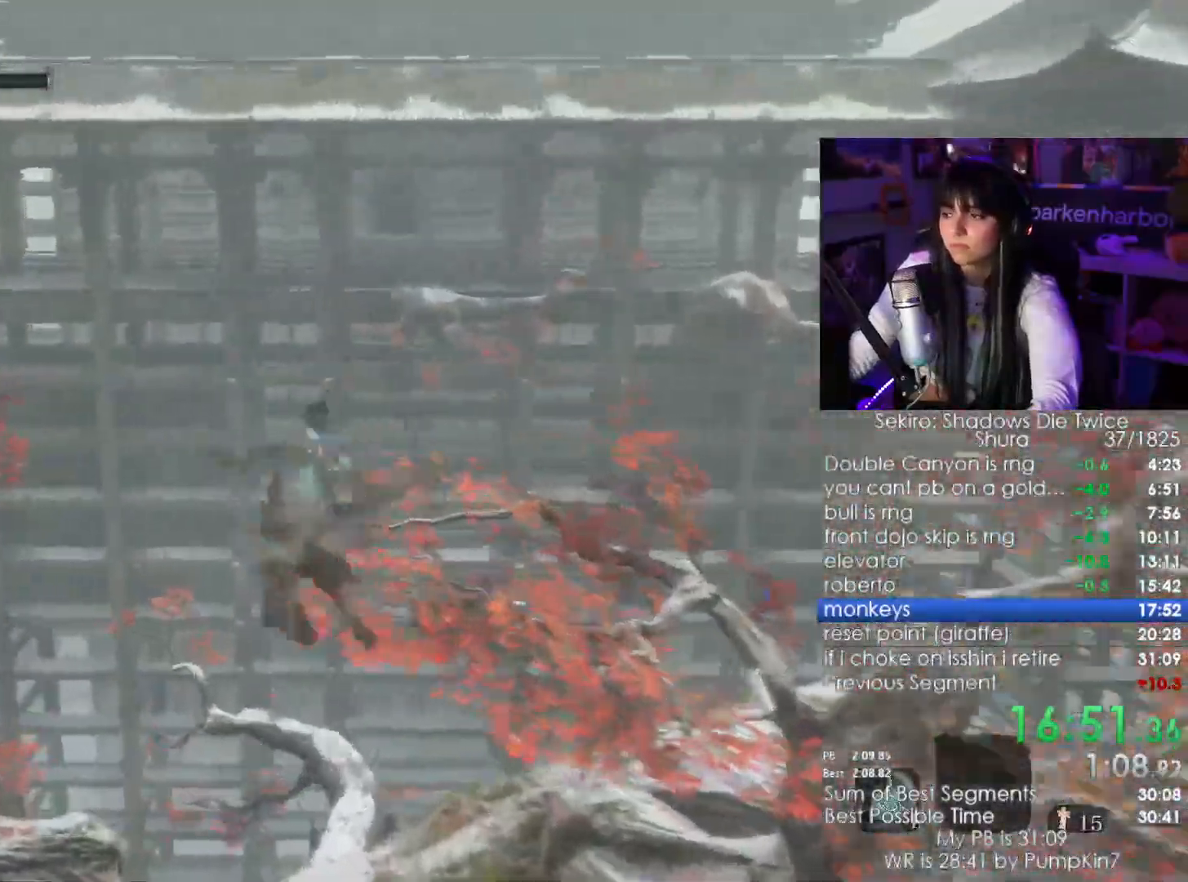
{"keys": ["w"], "mouse": [], "events": []}
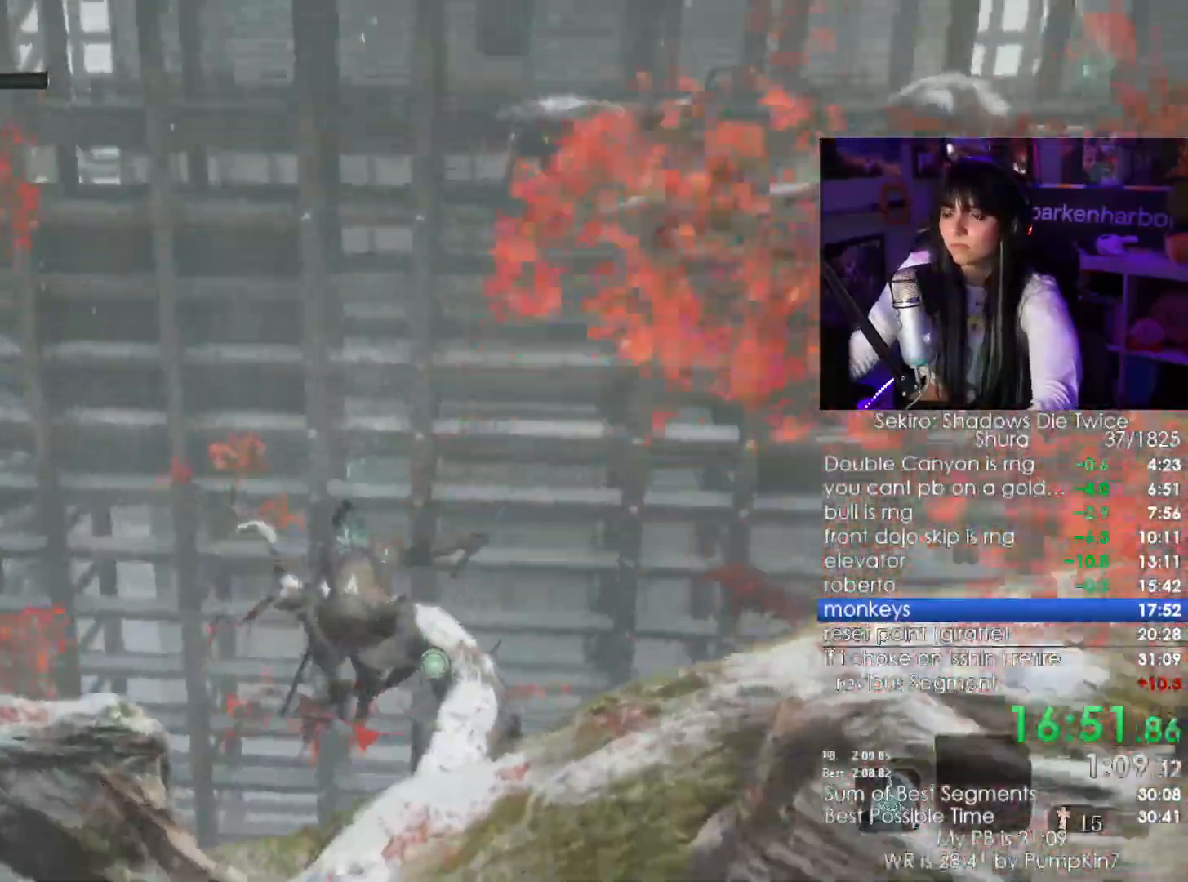
{"keys": ["w"], "mouse": [], "events": []}